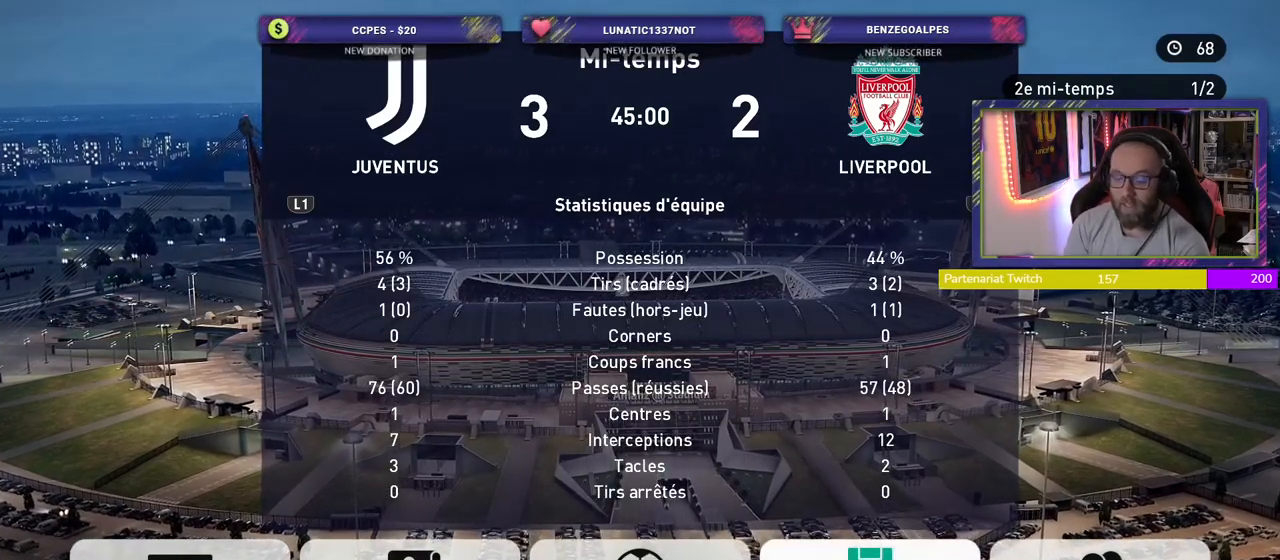
Gameplay with a controller (PlayStation layout); each line is a JSON object with the inputs held at the frame after it. "events" lists button and stick changes between this image and that frame as [ms after this image, input, new state], when the widget could be followed in between.
{"buttons": [], "left_stick": "center", "right_stick": "center", "events": [[40, "CROSS", "down"], [180, "CROSS", "up"]]}
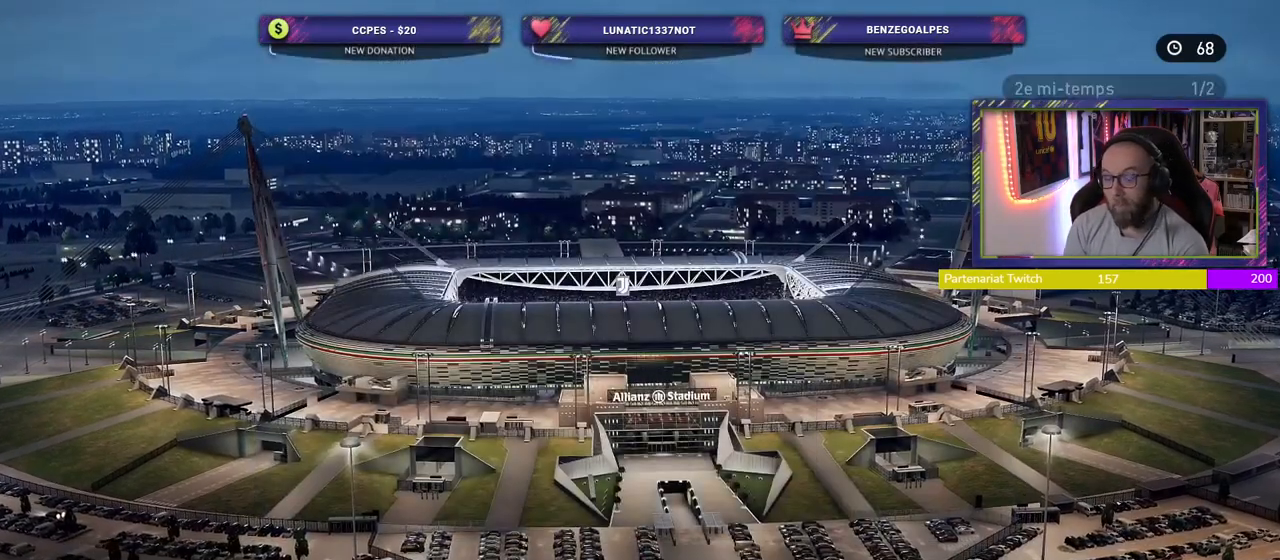
{"buttons": [], "left_stick": "center", "right_stick": "center", "events": []}
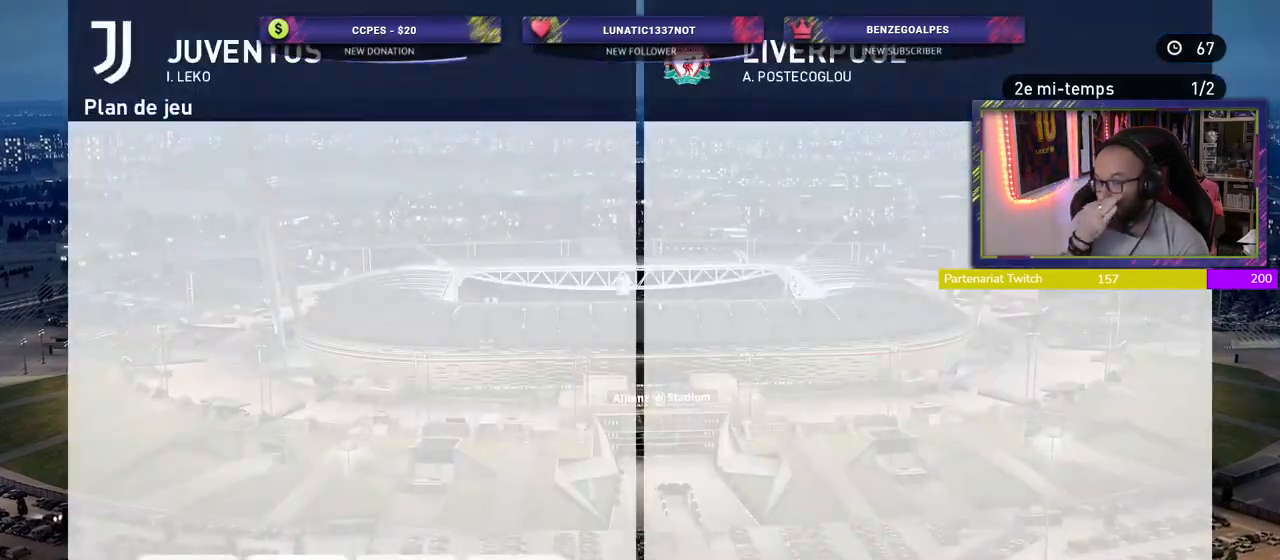
{"buttons": [], "left_stick": "center", "right_stick": "center", "events": []}
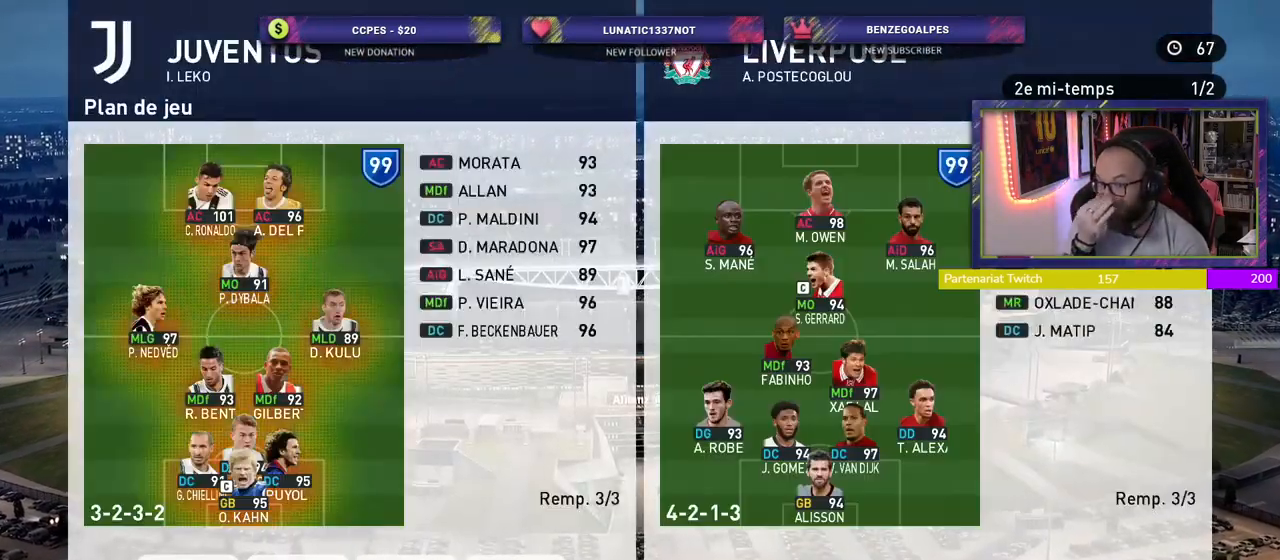
{"buttons": [], "left_stick": "center", "right_stick": "center", "events": []}
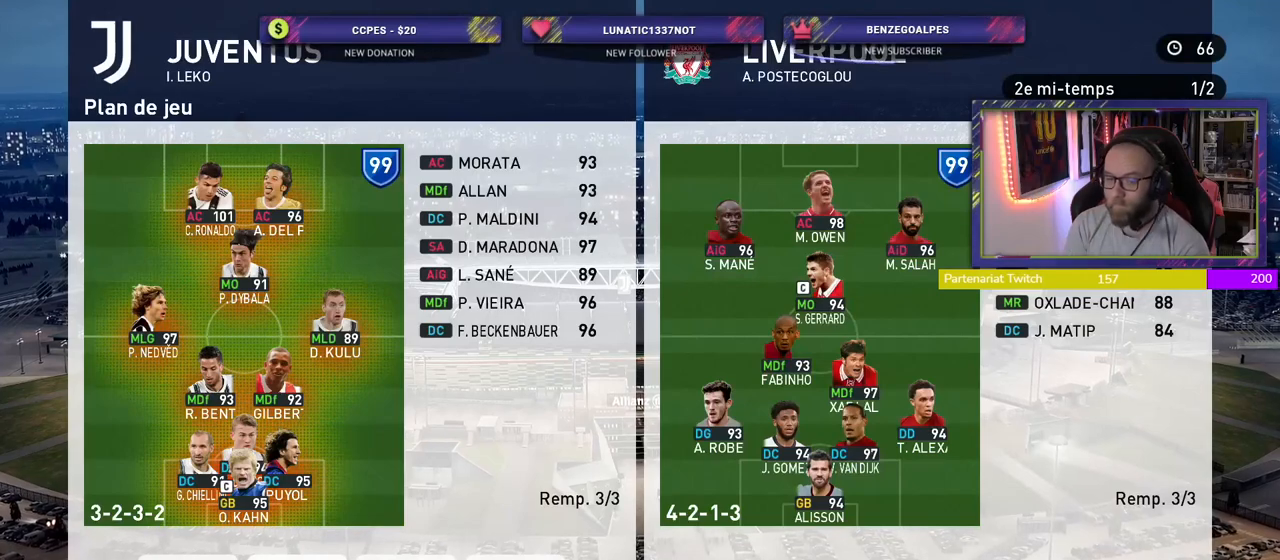
{"buttons": [], "left_stick": "center", "right_stick": "center", "events": [[140, "R2", "down"], [280, "R2", "up"]]}